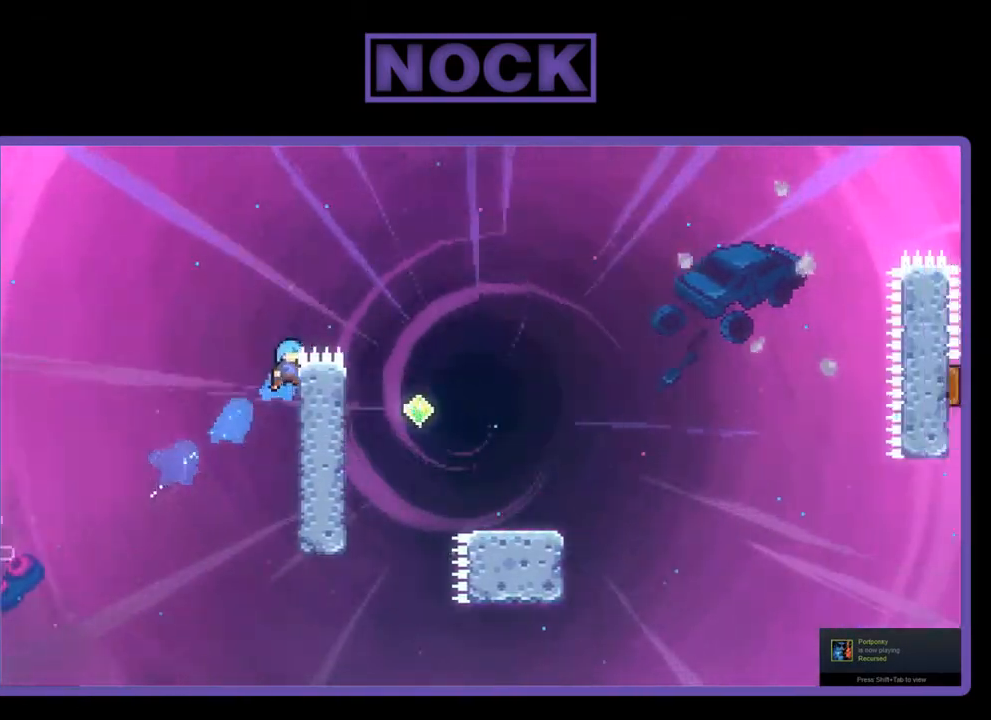
Gameplay with a controller (PlayStation layout); each line is a JSON object with the inputs held at the frame after it. "events" lists button and stick changes between this image and that frame as [ms after this image, input, new state], when the widget could be followed in between. Not read: right_stick.
{"buttons": ["CROSS", "R2", "DPAD_RIGHT"], "left_stick": "center", "events": [[317, "CROSS", "down"], [317, "DPAD_UP", "up"]]}
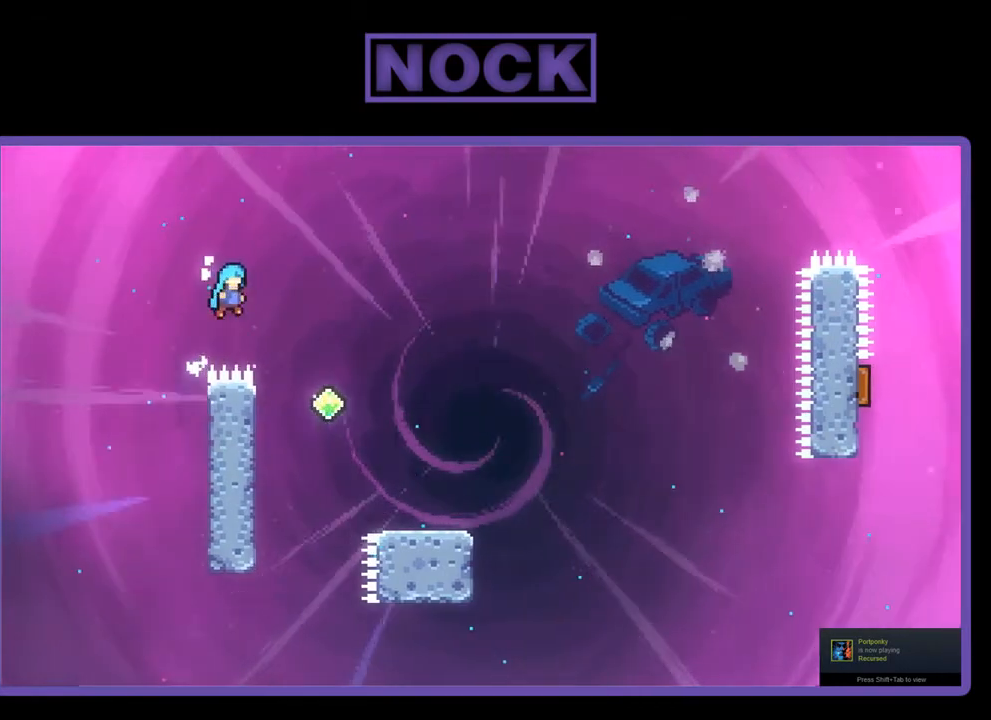
{"buttons": ["R2", "DPAD_DOWN", "DPAD_RIGHT"], "left_stick": "center", "events": [[150, "CROSS", "up"], [317, "DPAD_DOWN", "down"]]}
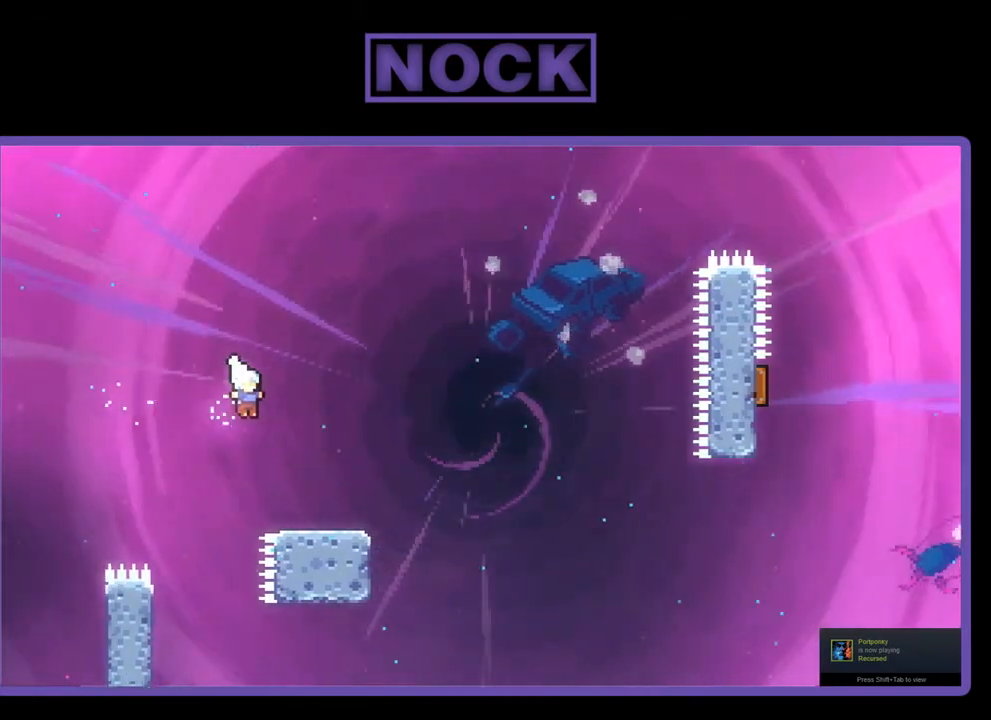
{"buttons": ["CROSS", "R2", "DPAD_DOWN", "DPAD_RIGHT"], "left_stick": "center", "events": [[150, "CIRCLE", "down"], [283, "CIRCLE", "up"], [350, "CROSS", "down"]]}
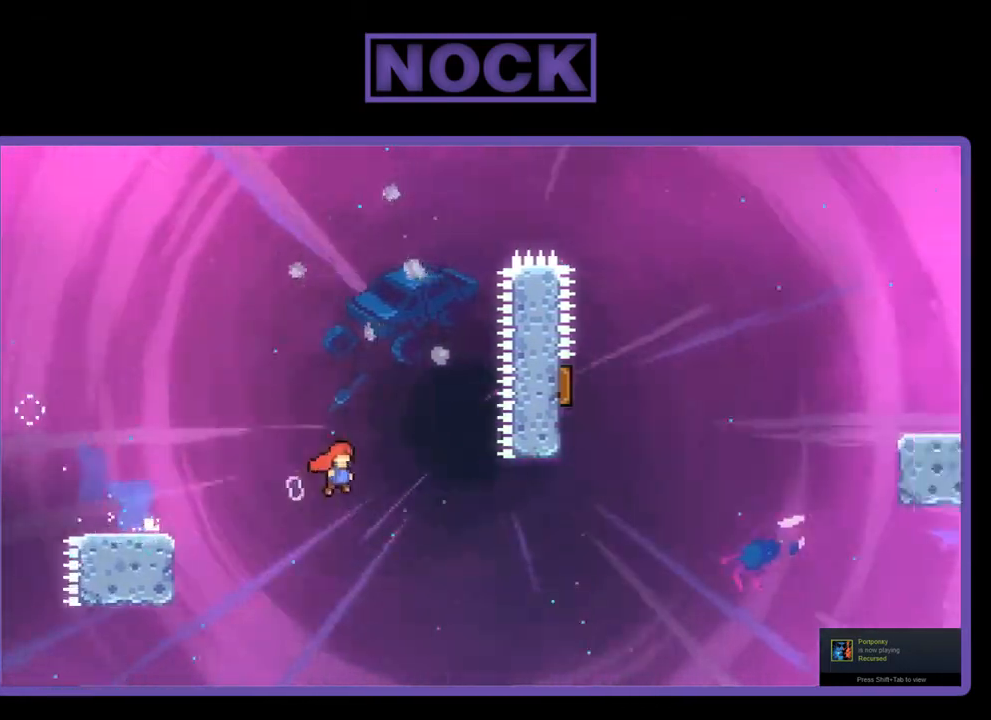
{"buttons": ["CIRCLE", "R2", "DPAD_UP"], "left_stick": "center", "events": [[17, "DPAD_DOWN", "up"], [150, "CROSS", "up"], [383, "CIRCLE", "down"], [383, "DPAD_UP", "down"], [417, "DPAD_RIGHT", "up"]]}
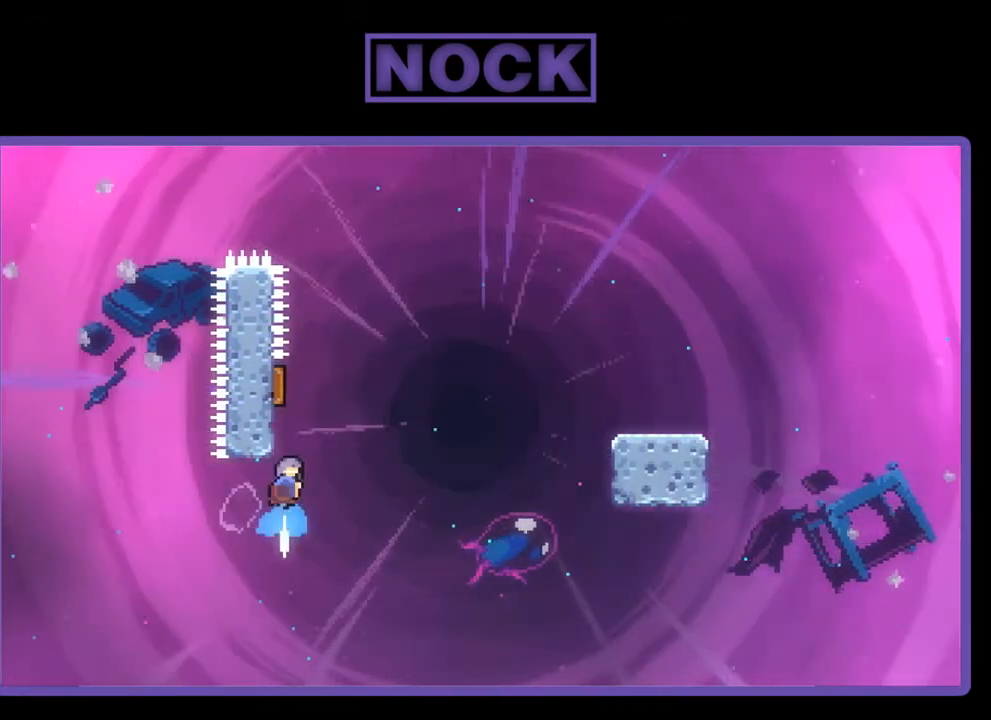
{"buttons": ["R2", "DPAD_RIGHT"], "left_stick": "center", "events": [[117, "CIRCLE", "up"], [250, "DPAD_RIGHT", "down"], [317, "DPAD_UP", "up"]]}
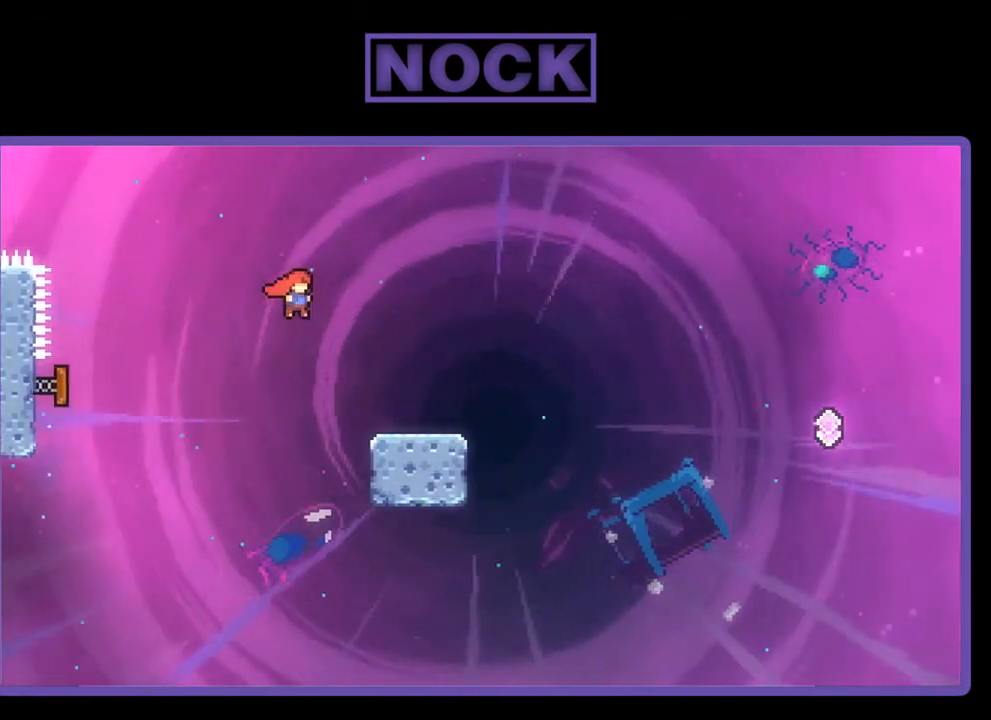
{"buttons": ["CROSS", "R2", "DPAD_DOWN", "DPAD_RIGHT"], "left_stick": "center", "events": [[150, "DPAD_DOWN", "down"], [183, "CIRCLE", "down"], [350, "CIRCLE", "up"], [417, "CROSS", "down"]]}
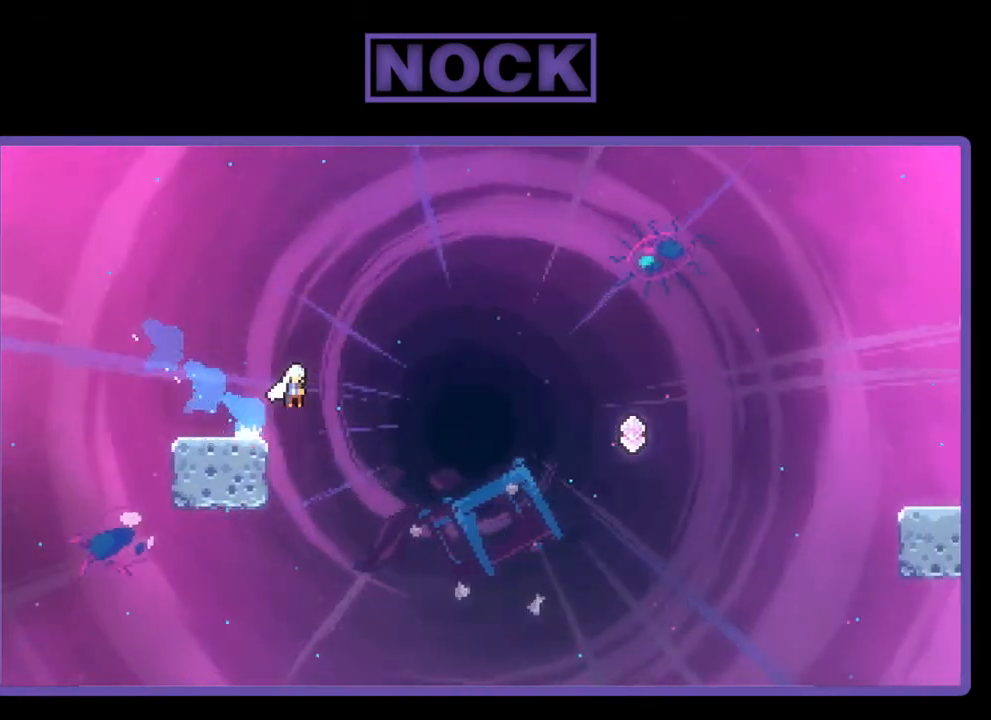
{"buttons": ["CROSS", "R2", "DPAD_RIGHT"], "left_stick": "center", "events": [[183, "DPAD_DOWN", "up"]]}
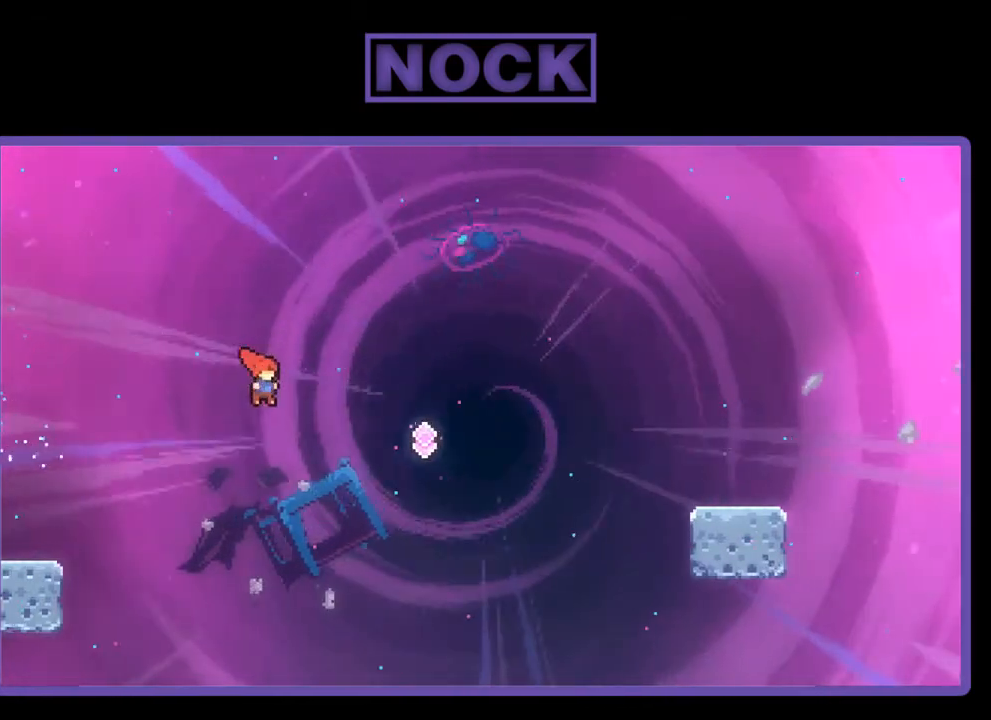
{"buttons": ["CIRCLE", "R2", "DPAD_UP", "DPAD_RIGHT"], "left_stick": "center", "events": [[83, "CROSS", "up"], [83, "DPAD_UP", "down"], [250, "CIRCLE", "down"]]}
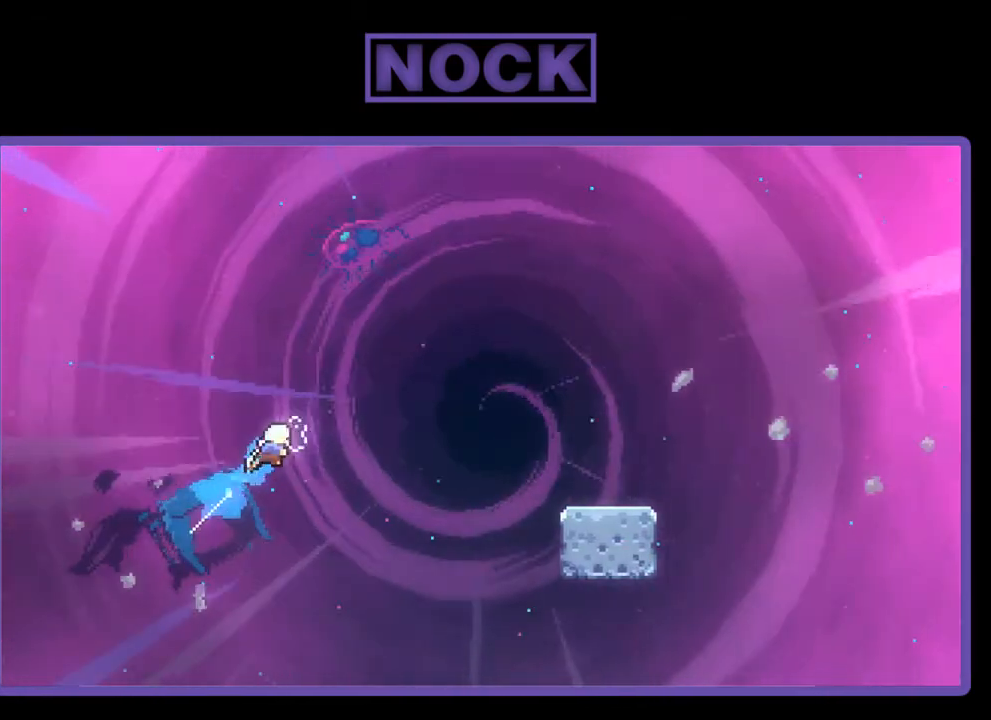
{"buttons": ["CIRCLE", "R2", "DPAD_UP", "DPAD_RIGHT"], "left_stick": "center", "events": [[217, "CIRCLE", "up"], [417, "CIRCLE", "down"]]}
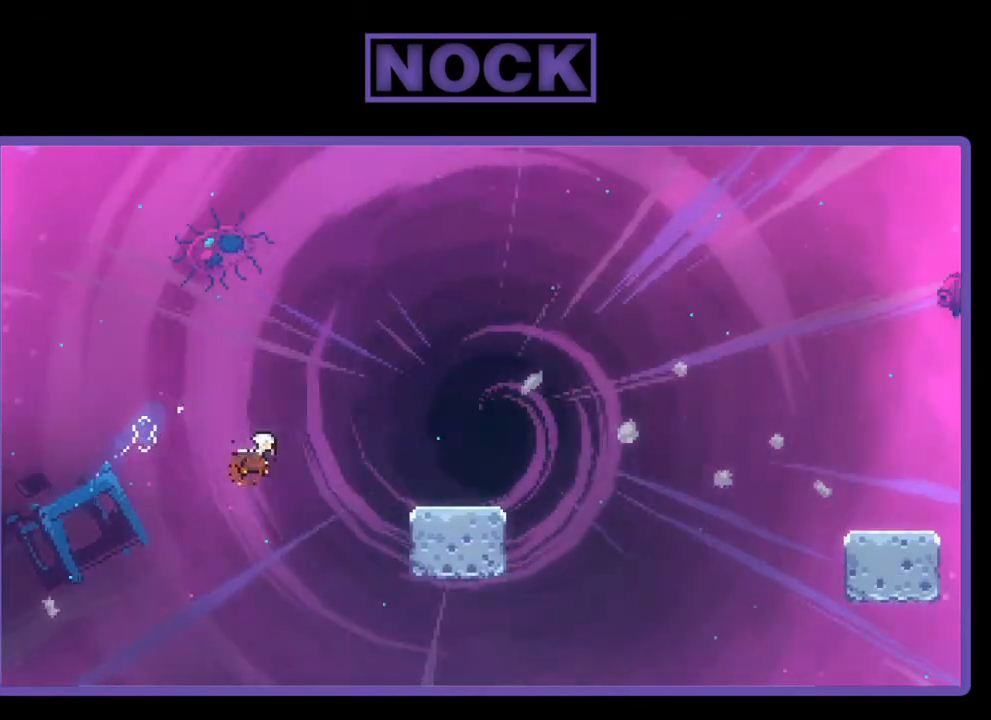
{"buttons": ["R2"], "left_stick": "center", "events": [[217, "CIRCLE", "up"], [250, "DPAD_UP", "up"], [383, "DPAD_RIGHT", "up"]]}
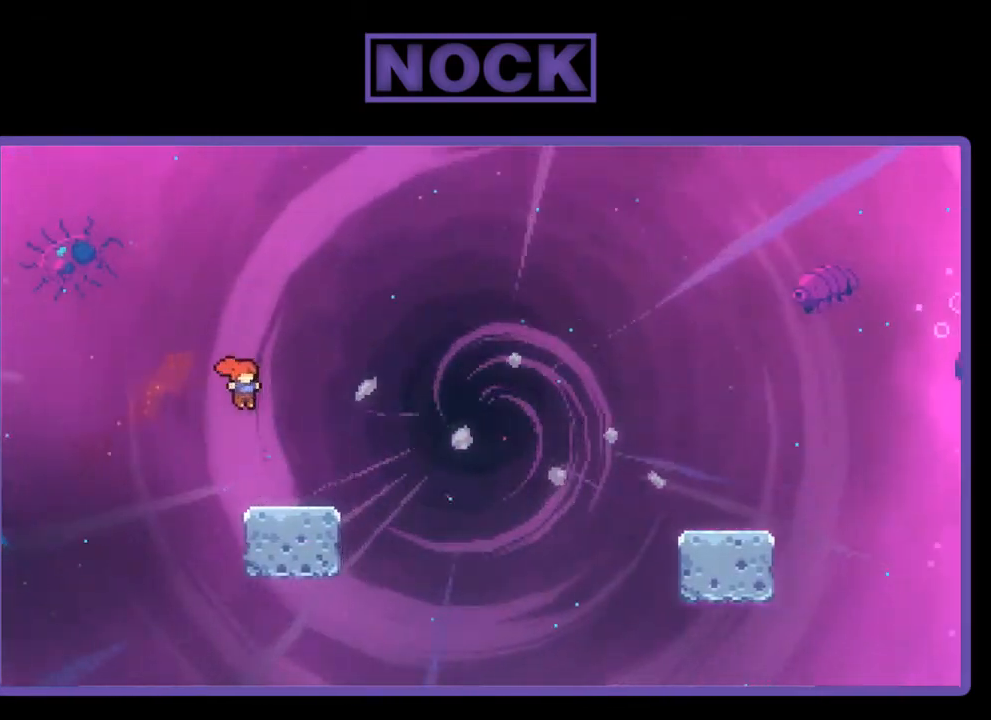
{"buttons": ["CROSS", "R2", "DPAD_DOWN", "DPAD_RIGHT"], "left_stick": "center", "events": [[50, "DPAD_DOWN", "down"], [50, "DPAD_RIGHT", "down"], [117, "CIRCLE", "down"], [217, "CIRCLE", "up"], [283, "CROSS", "down"]]}
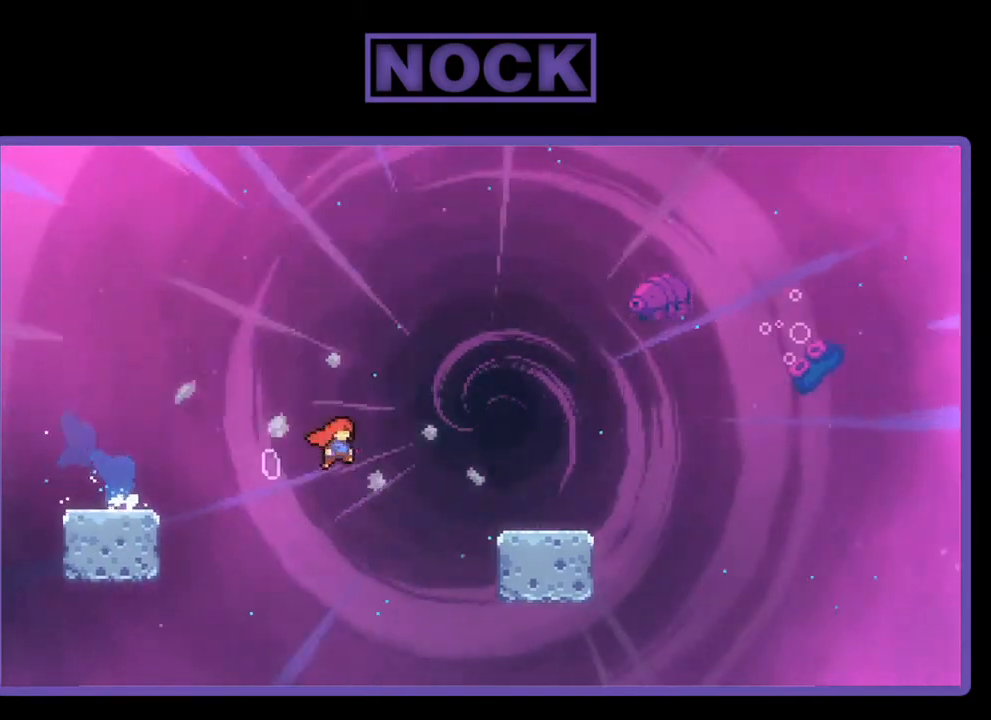
{"buttons": ["CROSS", "R2", "DPAD_DOWN", "DPAD_RIGHT"], "left_stick": "center", "events": [[50, "DPAD_DOWN", "up"], [183, "CROSS", "up"], [283, "CIRCLE", "down"], [283, "DPAD_DOWN", "down"], [383, "CIRCLE", "up"], [450, "CROSS", "down"]]}
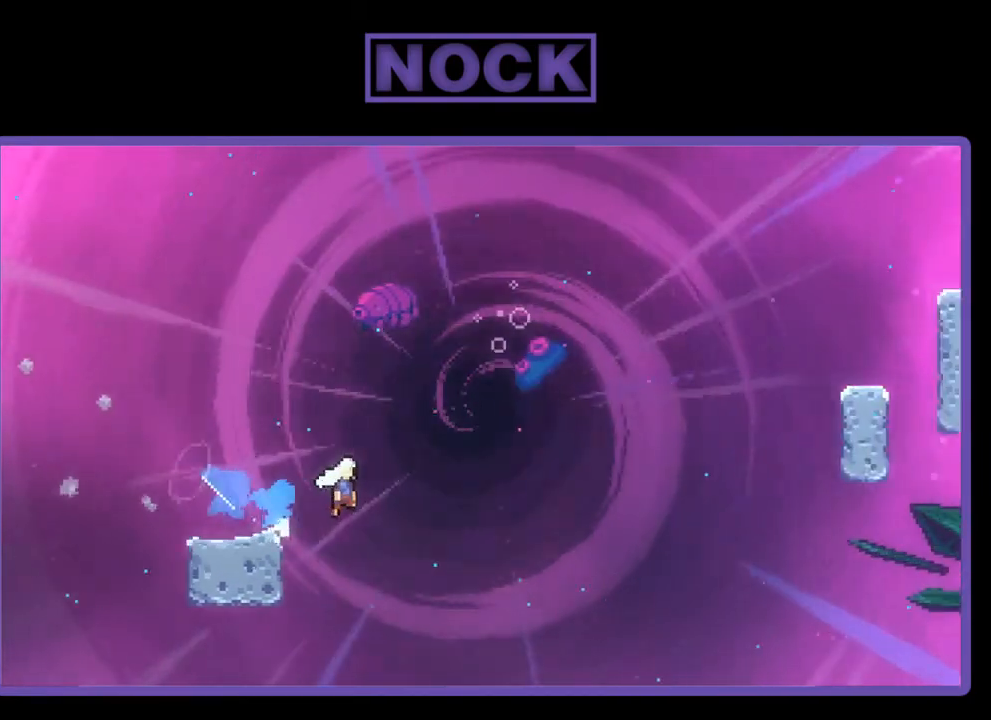
{"buttons": ["CIRCLE", "R2", "DPAD_UP", "DPAD_RIGHT"], "left_stick": "center", "events": [[150, "DPAD_DOWN", "up"], [383, "CROSS", "up"], [417, "DPAD_UP", "down"], [450, "CIRCLE", "down"]]}
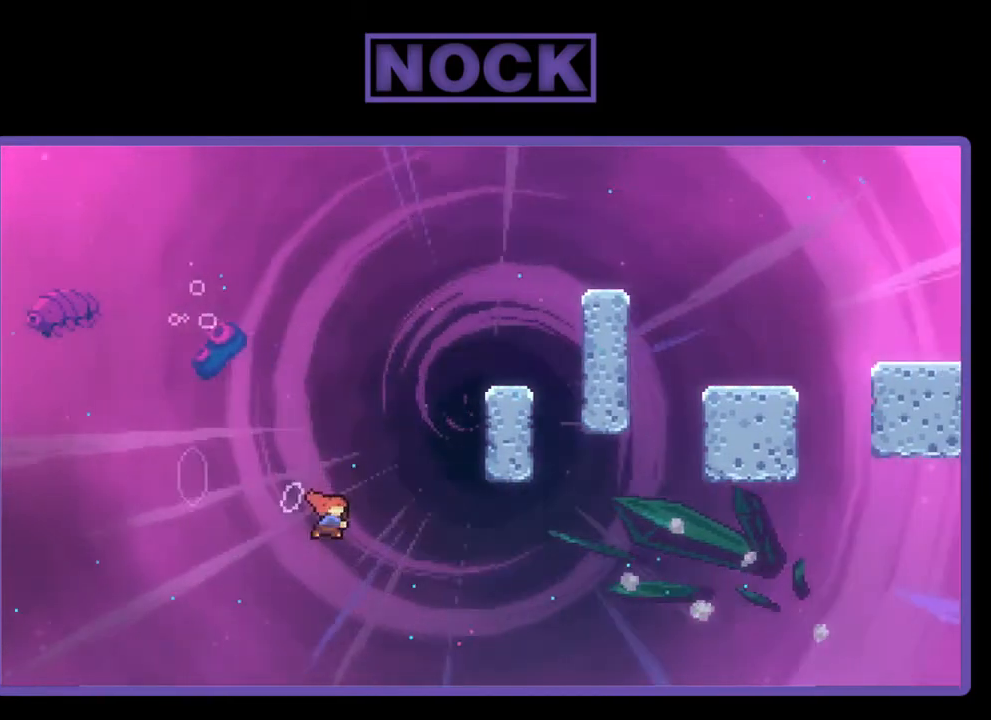
{"buttons": ["R2", "DPAD_UP", "DPAD_RIGHT"], "left_stick": "center", "events": [[383, "CIRCLE", "up"]]}
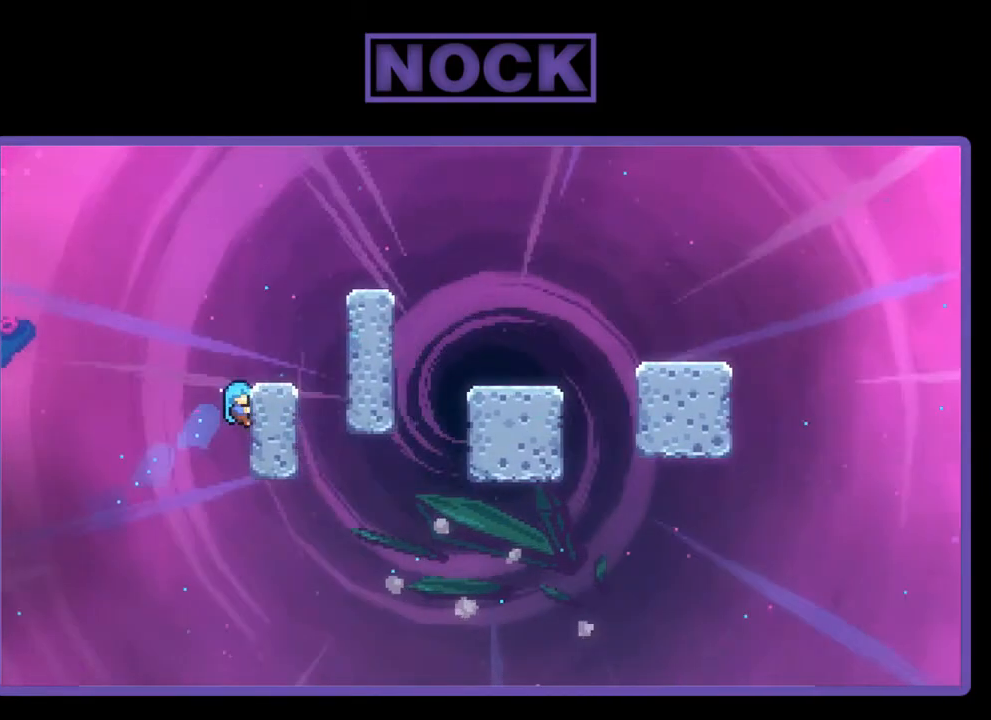
{"buttons": ["CROSS", "R2", "DPAD_UP", "DPAD_RIGHT"], "left_stick": "center", "events": [[83, "CROSS", "down"]]}
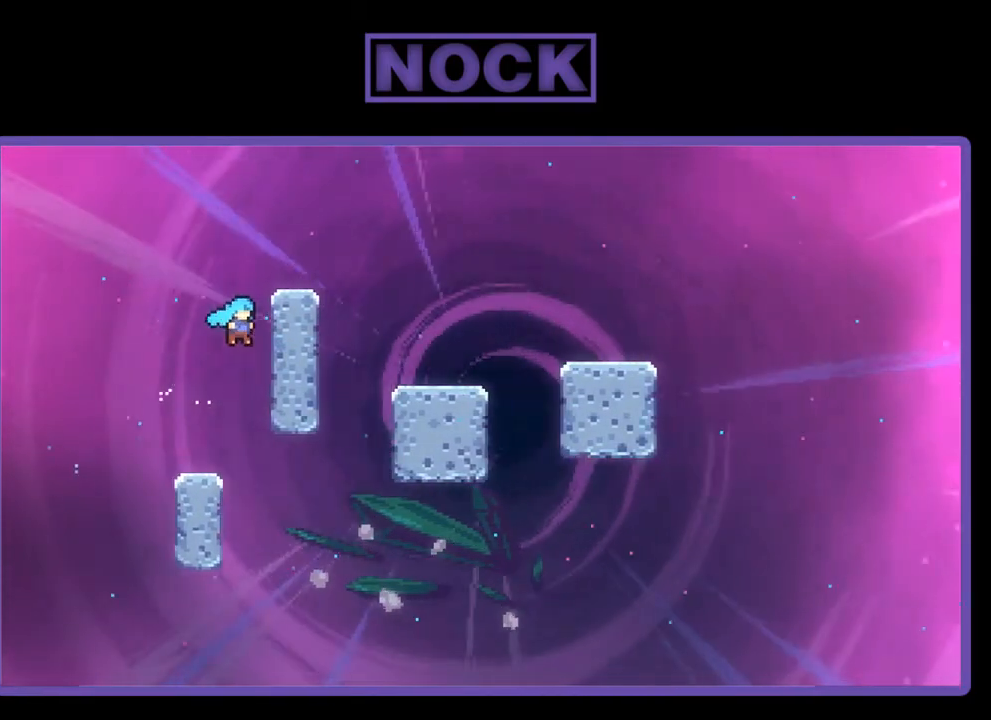
{"buttons": ["CROSS", "R2", "DPAD_UP", "DPAD_RIGHT"], "left_stick": "center", "events": [[250, "CROSS", "up"], [483, "CROSS", "down"]]}
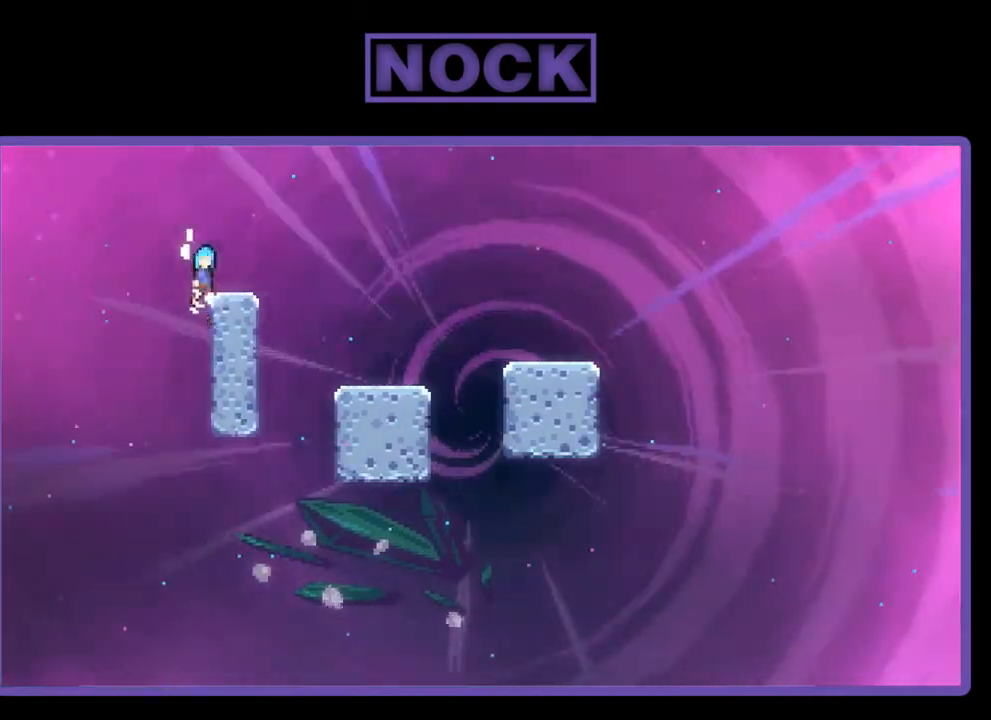
{"buttons": ["CROSS", "R2", "DPAD_RIGHT"], "left_stick": "center", "events": [[17, "DPAD_UP", "up"]]}
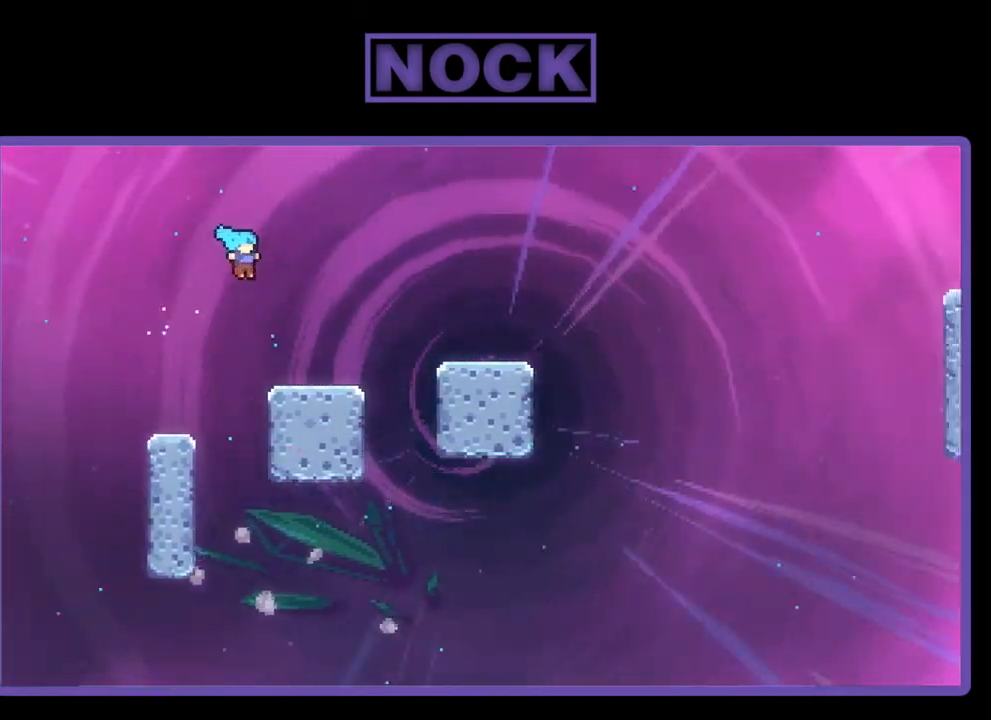
{"buttons": ["CROSS", "R2", "DPAD_DOWN", "DPAD_RIGHT"], "left_stick": "center", "events": [[17, "CROSS", "up"], [217, "DPAD_DOWN", "down"], [217, "DPAD_RIGHT", "up"], [283, "DPAD_RIGHT", "down"], [350, "CROSS", "down"]]}
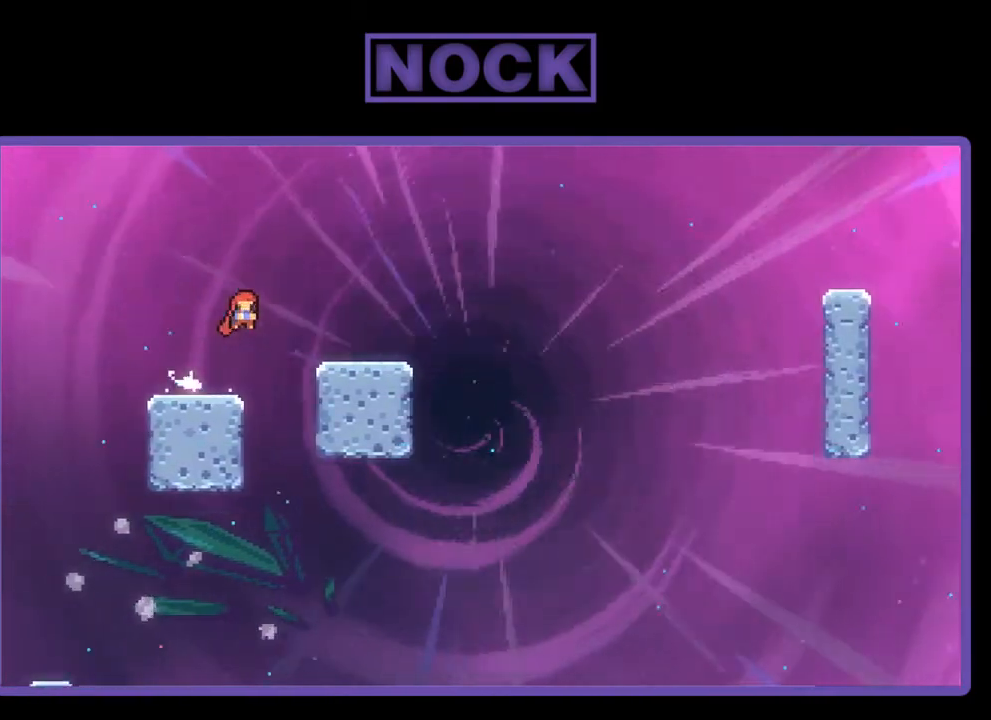
{"buttons": ["CROSS", "R2", "DPAD_DOWN", "DPAD_RIGHT"], "left_stick": "center", "events": [[117, "CROSS", "up"], [250, "CIRCLE", "down"], [383, "CIRCLE", "up"], [450, "CROSS", "down"]]}
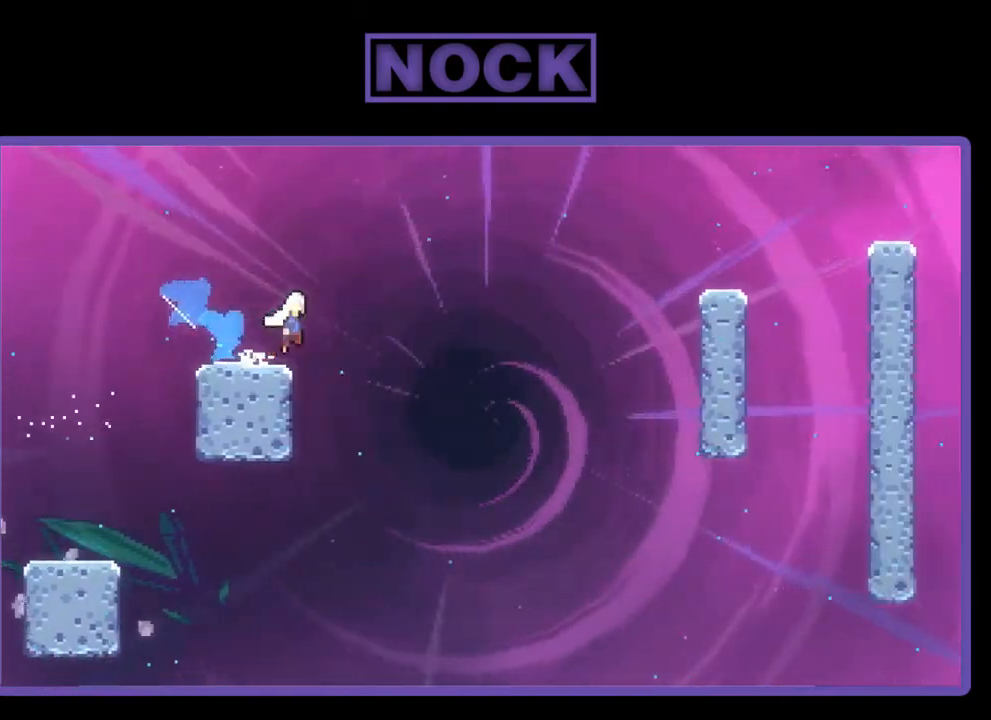
{"buttons": ["R2", "DPAD_UP", "DPAD_RIGHT"], "left_stick": "center", "events": [[83, "DPAD_DOWN", "up"], [483, "CROSS", "up"], [483, "DPAD_UP", "down"]]}
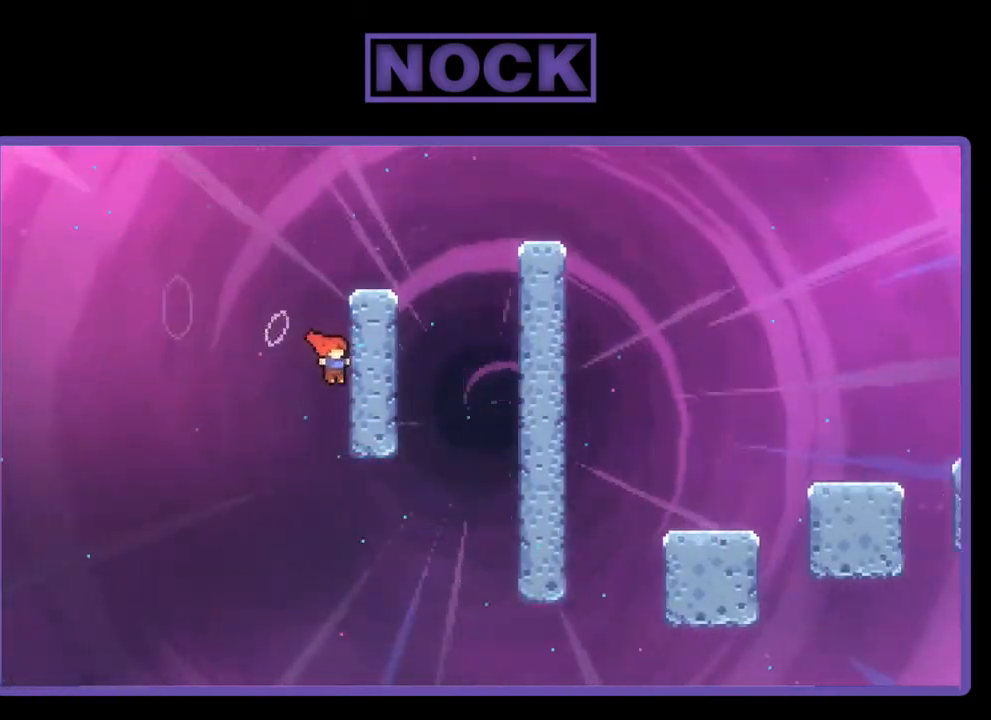
{"buttons": ["R2", "DPAD_UP", "DPAD_RIGHT"], "left_stick": "center", "events": []}
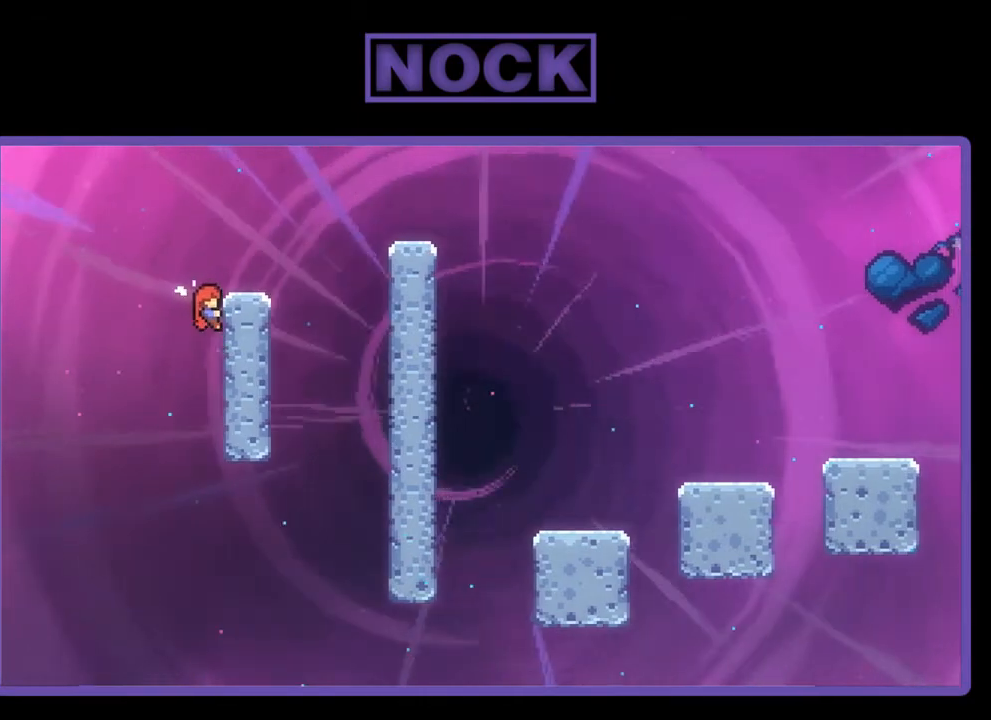
{"buttons": ["R2", "DPAD_UP", "DPAD_RIGHT"], "left_stick": "center", "events": [[50, "CROSS", "down"], [117, "DPAD_UP", "up"], [250, "DPAD_UP", "down"], [417, "CROSS", "up"]]}
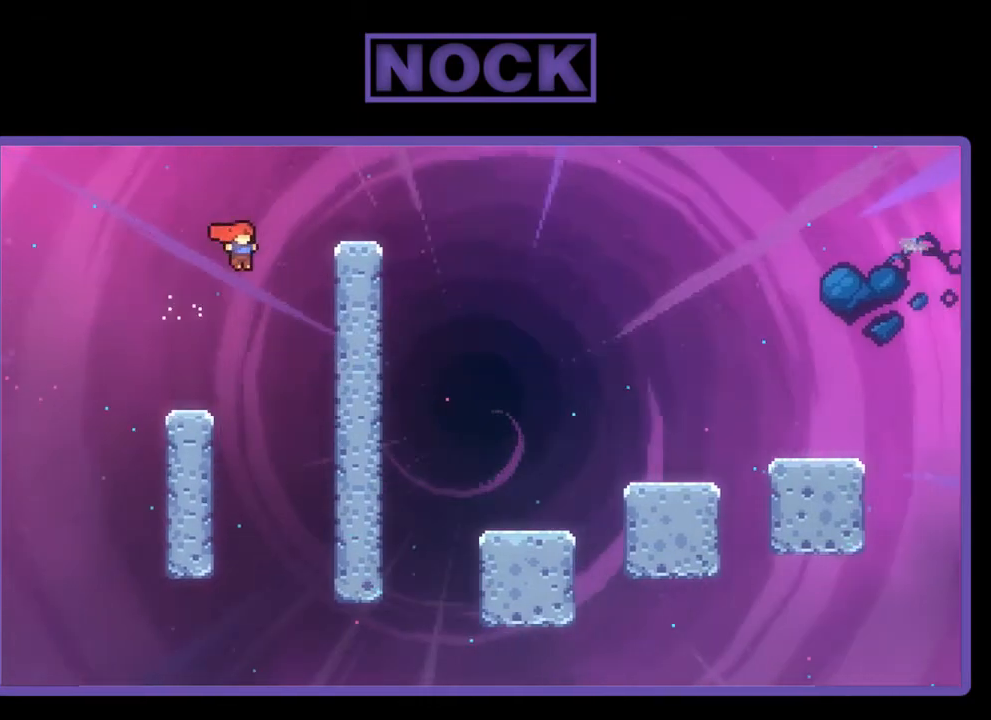
{"buttons": ["R2"], "left_stick": "center", "events": [[17, "CIRCLE", "down"], [150, "DPAD_UP", "up"], [217, "DPAD_RIGHT", "up"], [283, "CIRCLE", "up"]]}
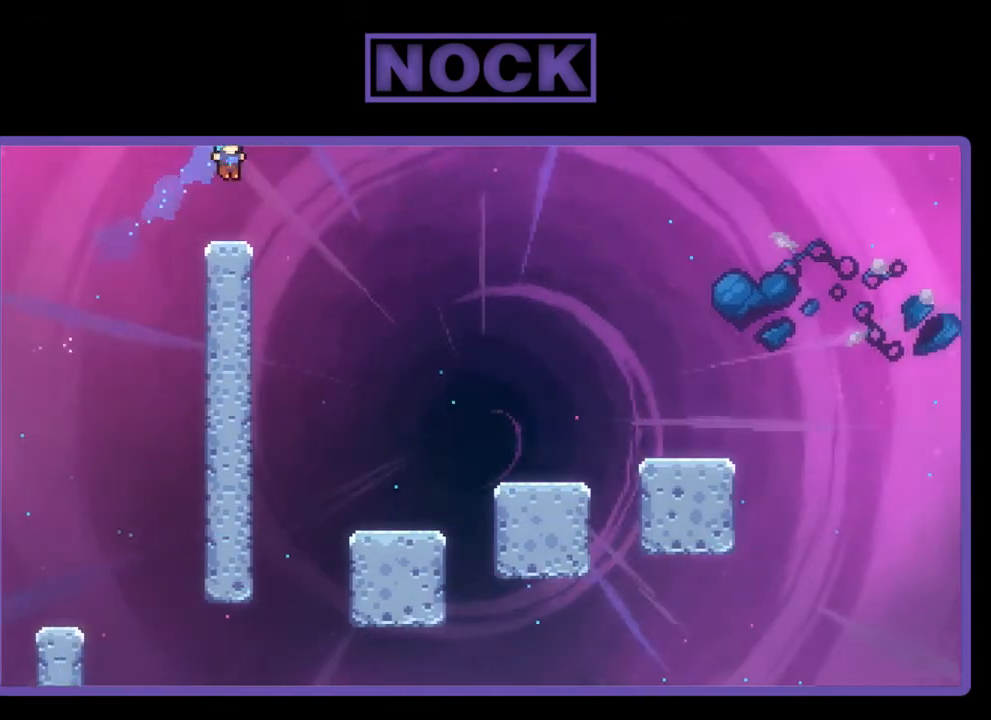
{"buttons": ["CROSS", "R2", "DPAD_RIGHT"], "left_stick": "center", "events": [[250, "DPAD_RIGHT", "down"], [283, "CROSS", "down"]]}
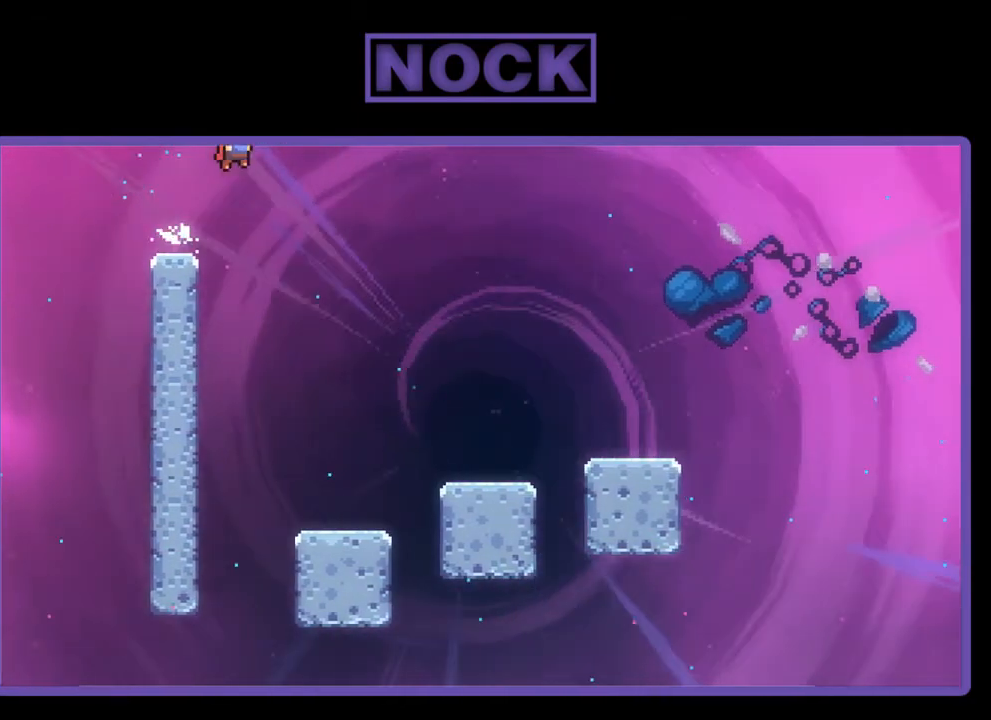
{"buttons": ["CROSS", "R2", "DPAD_RIGHT"], "left_stick": "center", "events": []}
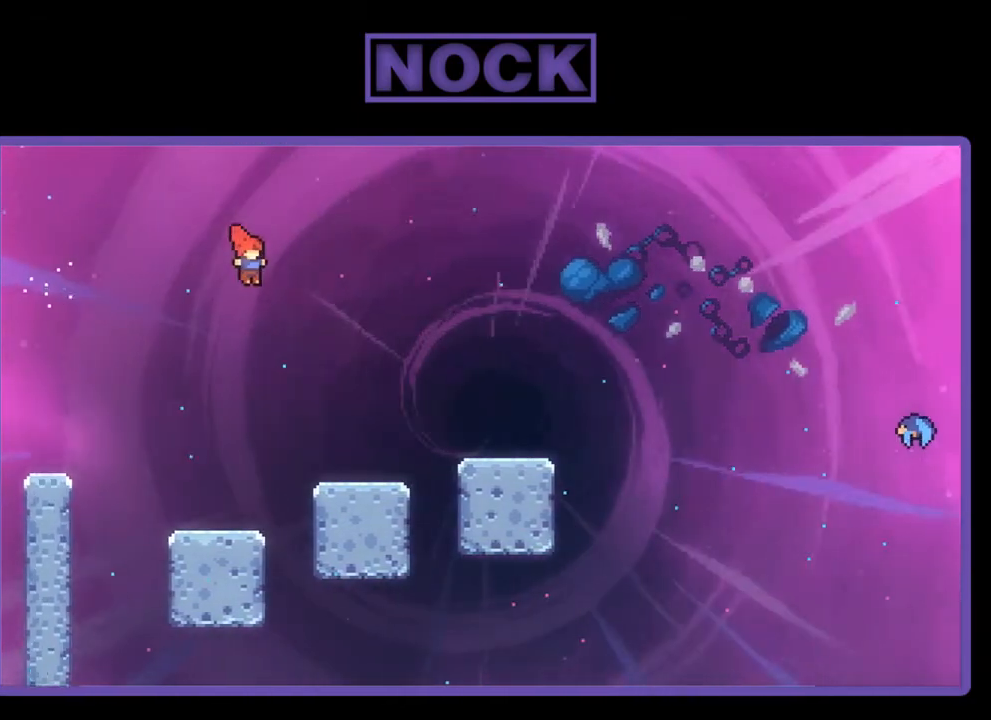
{"buttons": ["R2", "DPAD_RIGHT"], "left_stick": "center", "events": [[150, "CROSS", "up"], [383, "DPAD_RIGHT", "up"], [450, "DPAD_RIGHT", "down"]]}
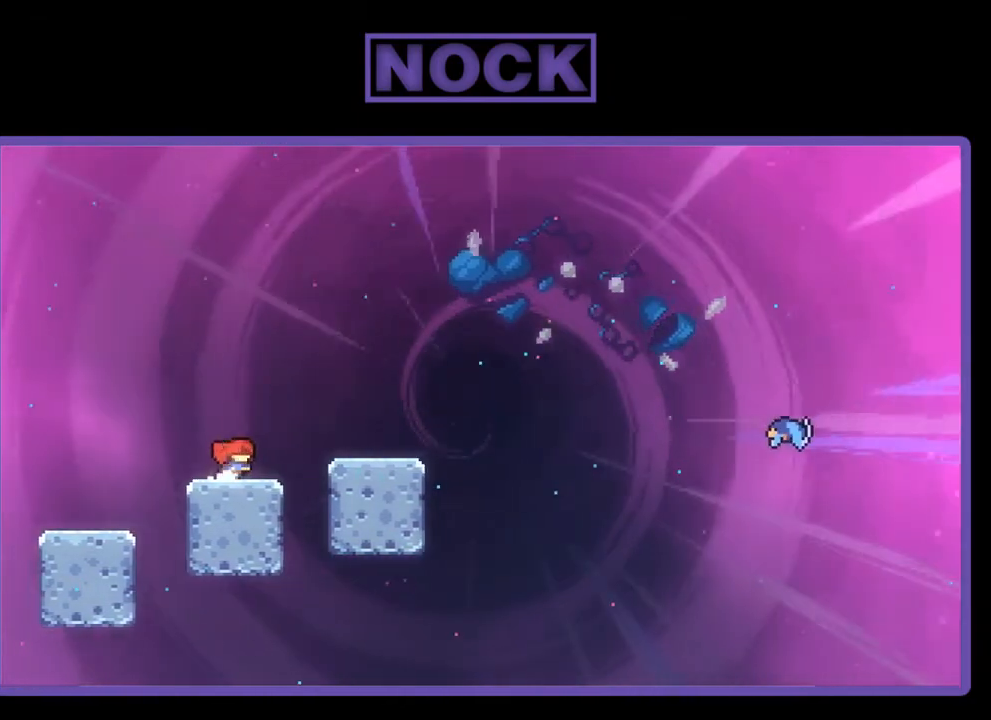
{"buttons": ["R2", "DPAD_DOWN", "DPAD_RIGHT"], "left_stick": "center", "events": [[50, "CROSS", "down"], [117, "DPAD_RIGHT", "up"], [283, "DPAD_RIGHT", "down"], [417, "CROSS", "up"], [450, "DPAD_RIGHT", "up"], [483, "DPAD_DOWN", "down"], [483, "DPAD_RIGHT", "down"]]}
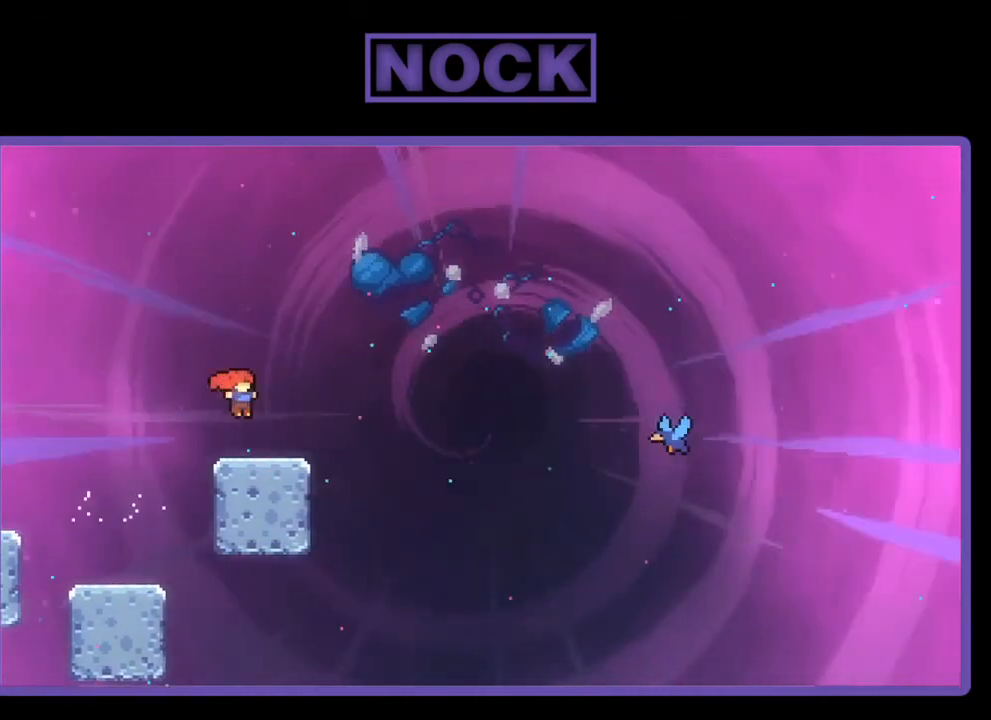
{"buttons": ["CROSS", "R2", "DPAD_RIGHT"], "left_stick": "center", "events": [[50, "CROSS", "down"], [183, "CROSS", "up"], [250, "CROSS", "down"], [283, "DPAD_DOWN", "up"]]}
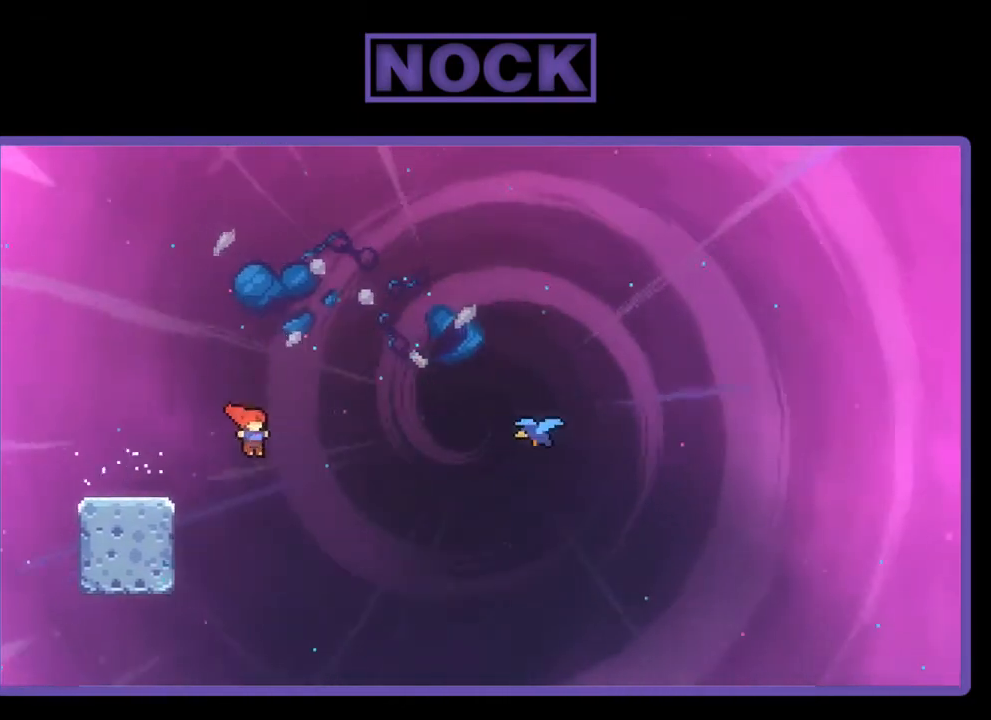
{"buttons": ["CIRCLE", "R2", "DPAD_UP", "DPAD_RIGHT"], "left_stick": "center", "events": [[17, "DPAD_UP", "down"], [50, "CROSS", "up"], [117, "CIRCLE", "down"]]}
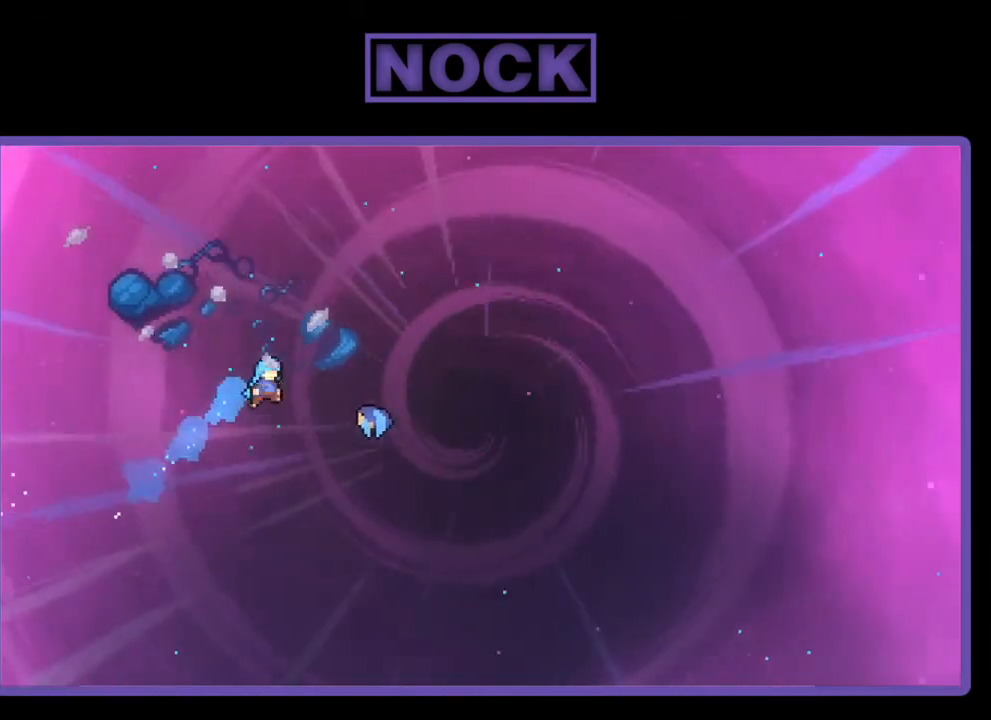
{"buttons": ["R2", "DPAD_RIGHT"], "left_stick": "center", "events": [[483, "CIRCLE", "up"], [483, "DPAD_UP", "up"]]}